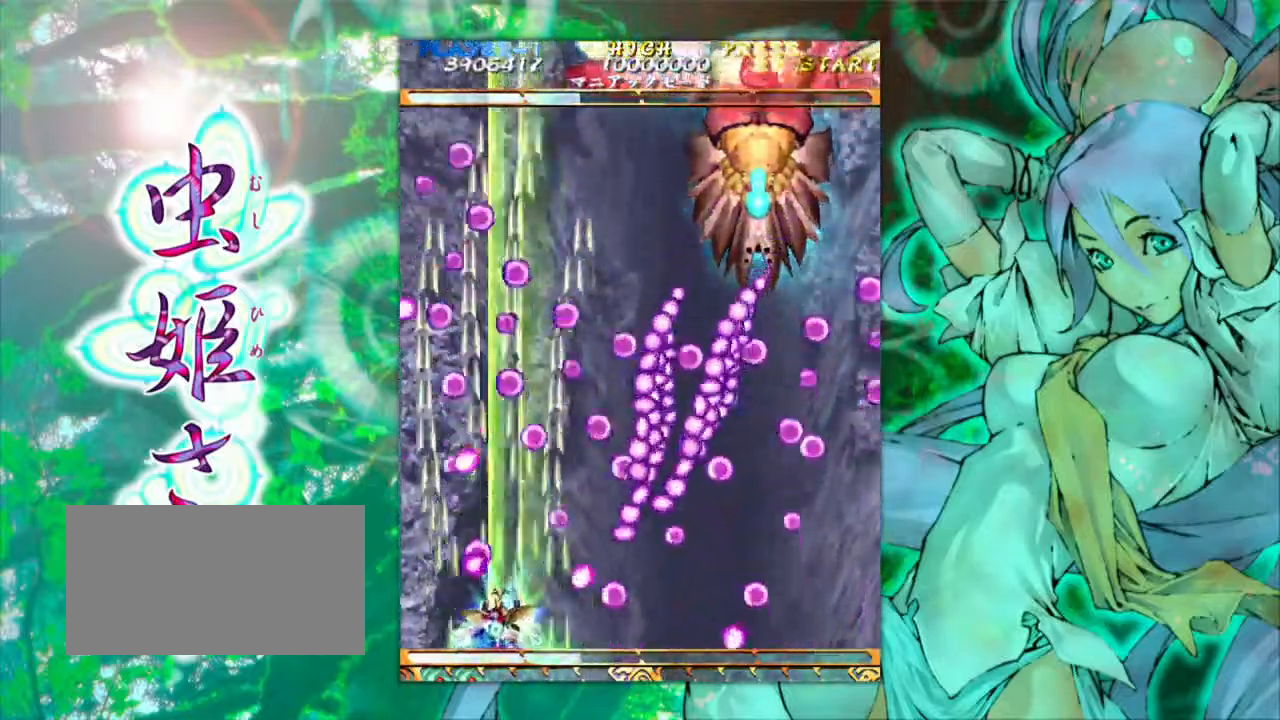
Gameplay with a controller (arcade stick); each line is a JSON object with the inputs held at the frame after it. "events" lists button and stick changes between this image and that frame as [ms after this image, input, new state], when the widget could be followed in between. Not read: L3 R3 other_buttons.
{"buttons": [], "left_stick": "center", "events": [[50, "left_stick", "center"], [284, "left_stick", "left"], [450, "left_stick", "center"]]}
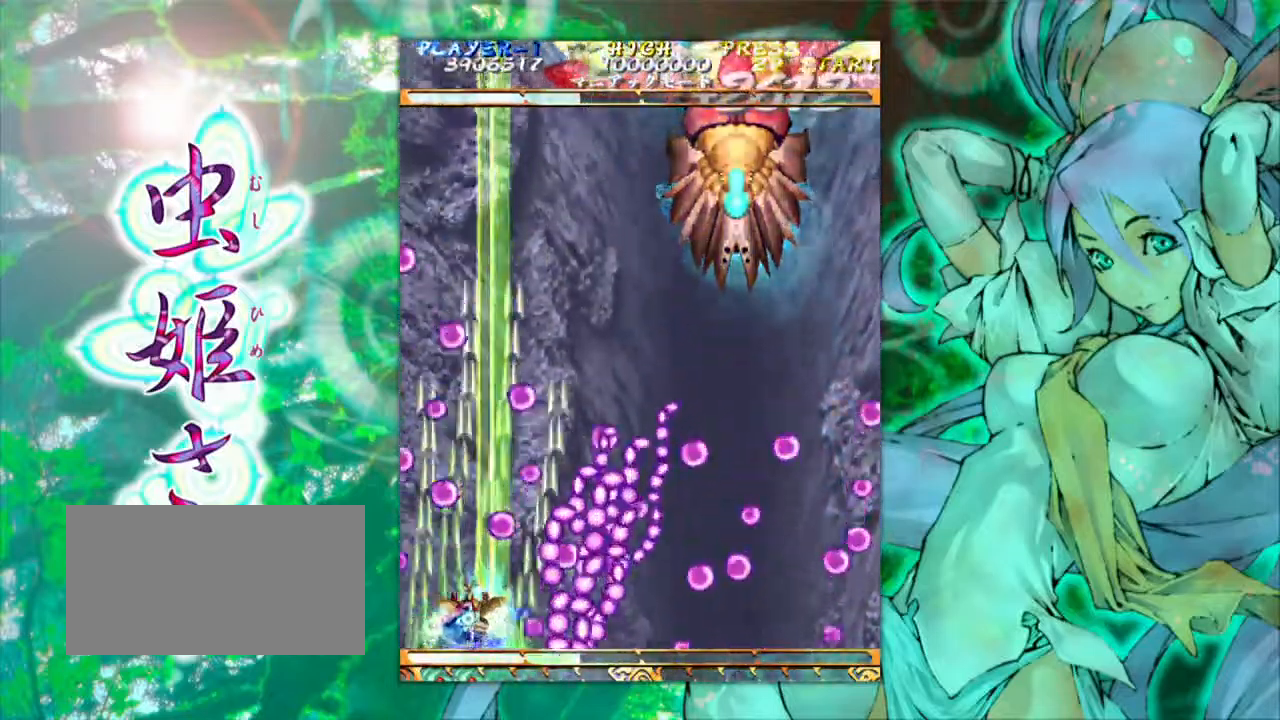
{"buttons": [], "left_stick": "up", "events": [[67, "left_stick", "left"], [150, "left_stick", "up-left"], [300, "left_stick", "up"]]}
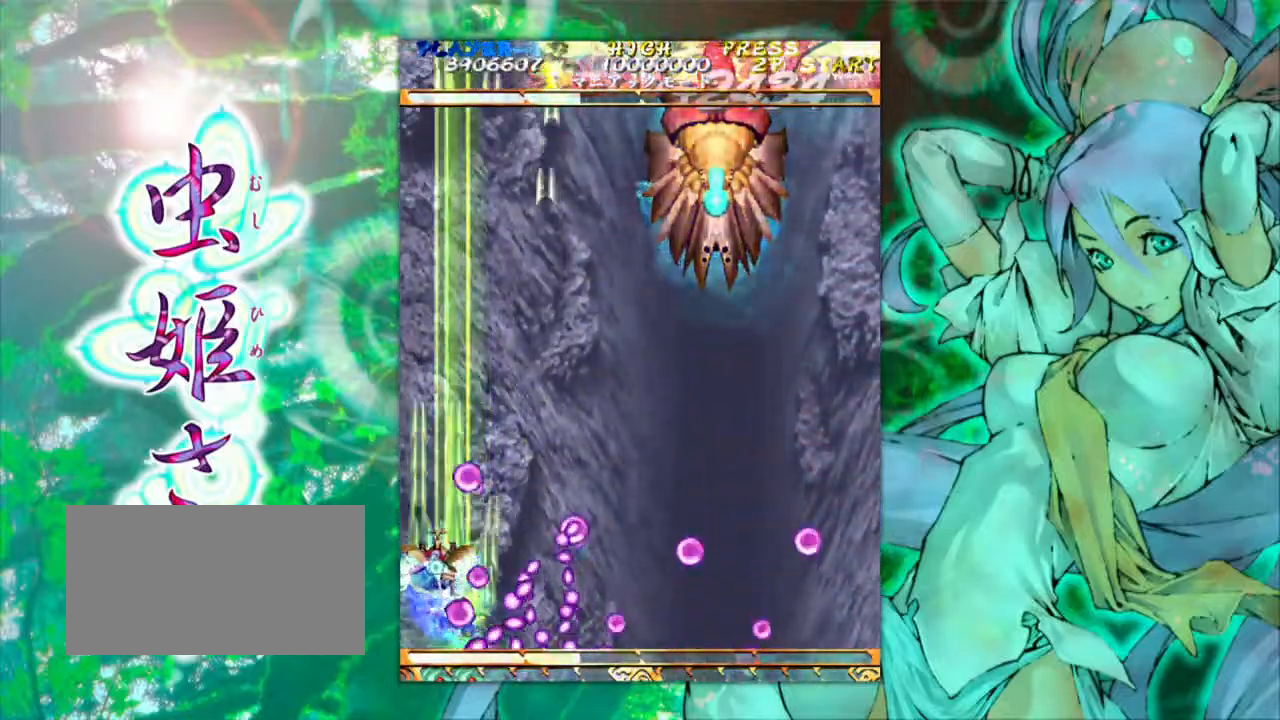
{"buttons": [], "left_stick": "right", "events": [[100, "left_stick", "right"]]}
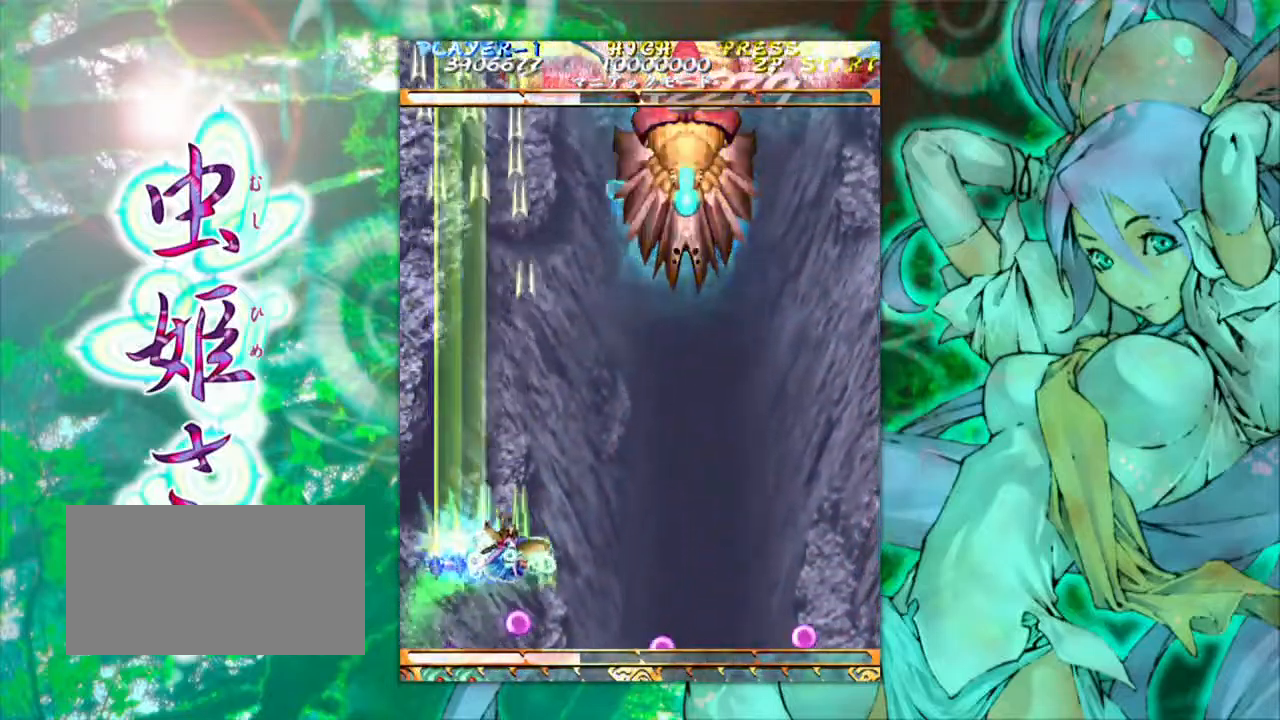
{"buttons": [], "left_stick": "down-right", "events": [[234, "left_stick", "down-right"]]}
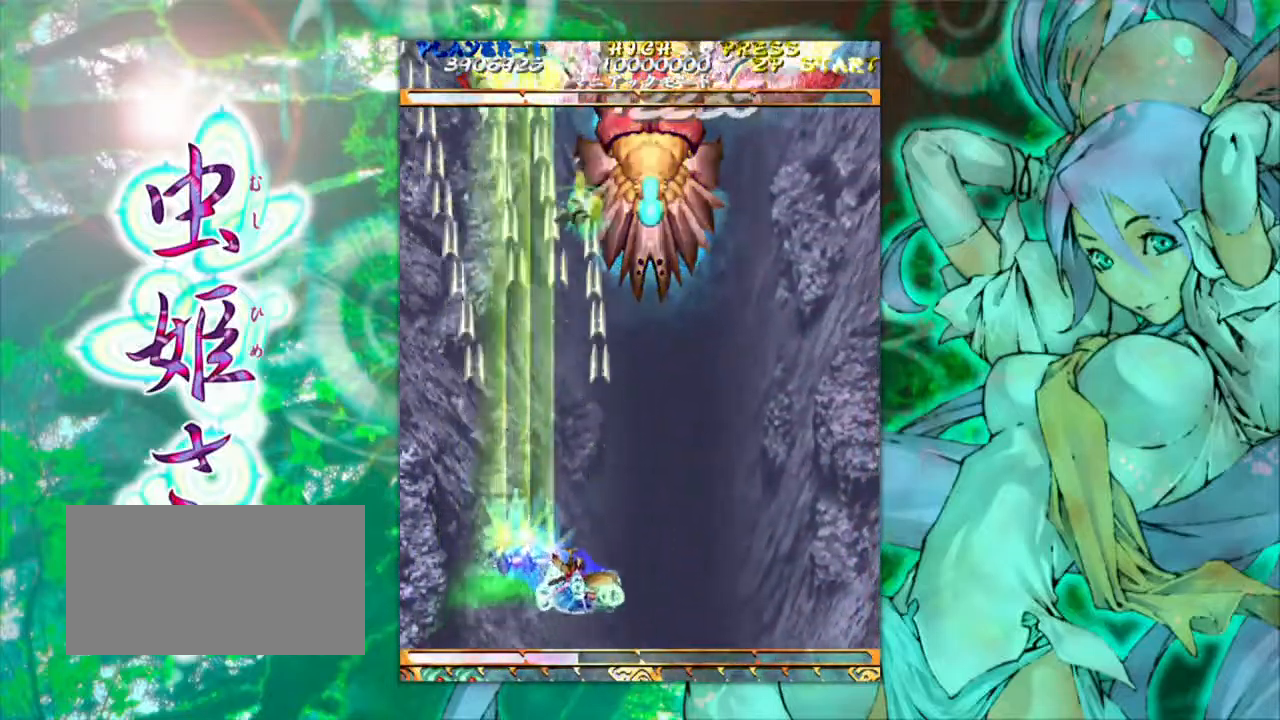
{"buttons": [], "left_stick": "down-right", "events": []}
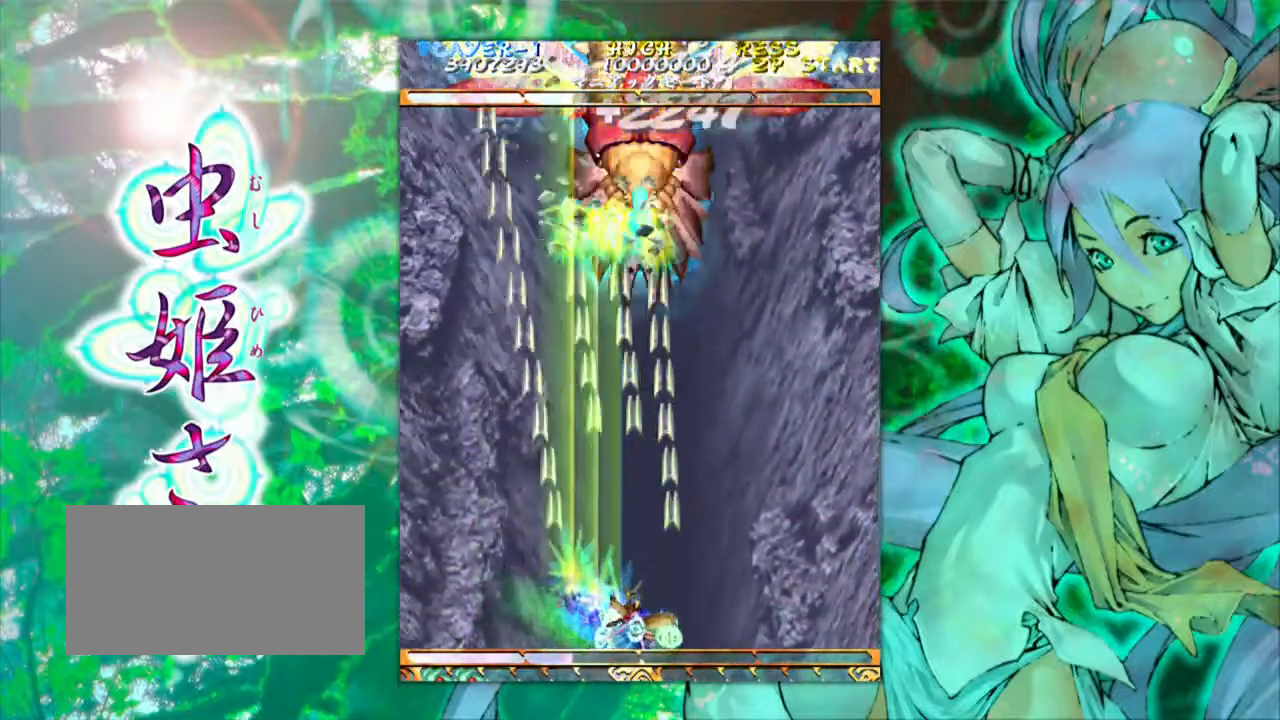
{"buttons": [], "left_stick": "center", "events": [[201, "left_stick", "center"]]}
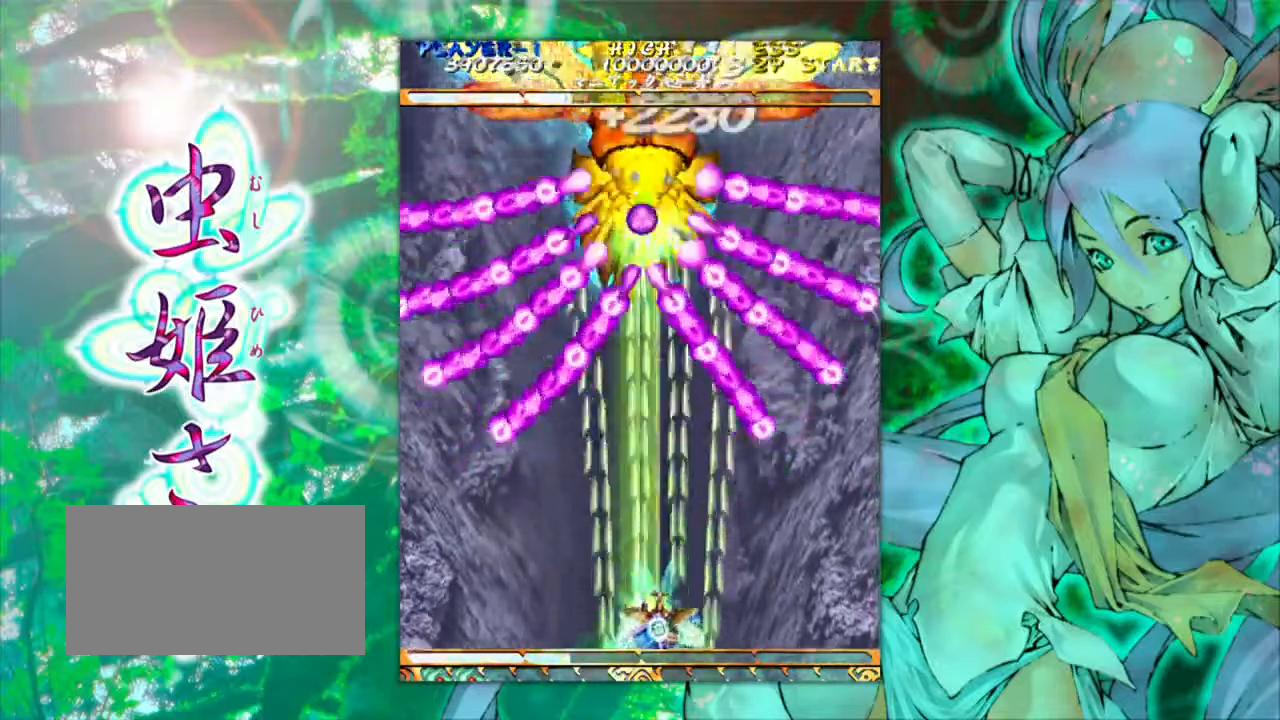
{"buttons": [], "left_stick": "center", "events": [[383, "left_stick", "right"], [500, "left_stick", "center"]]}
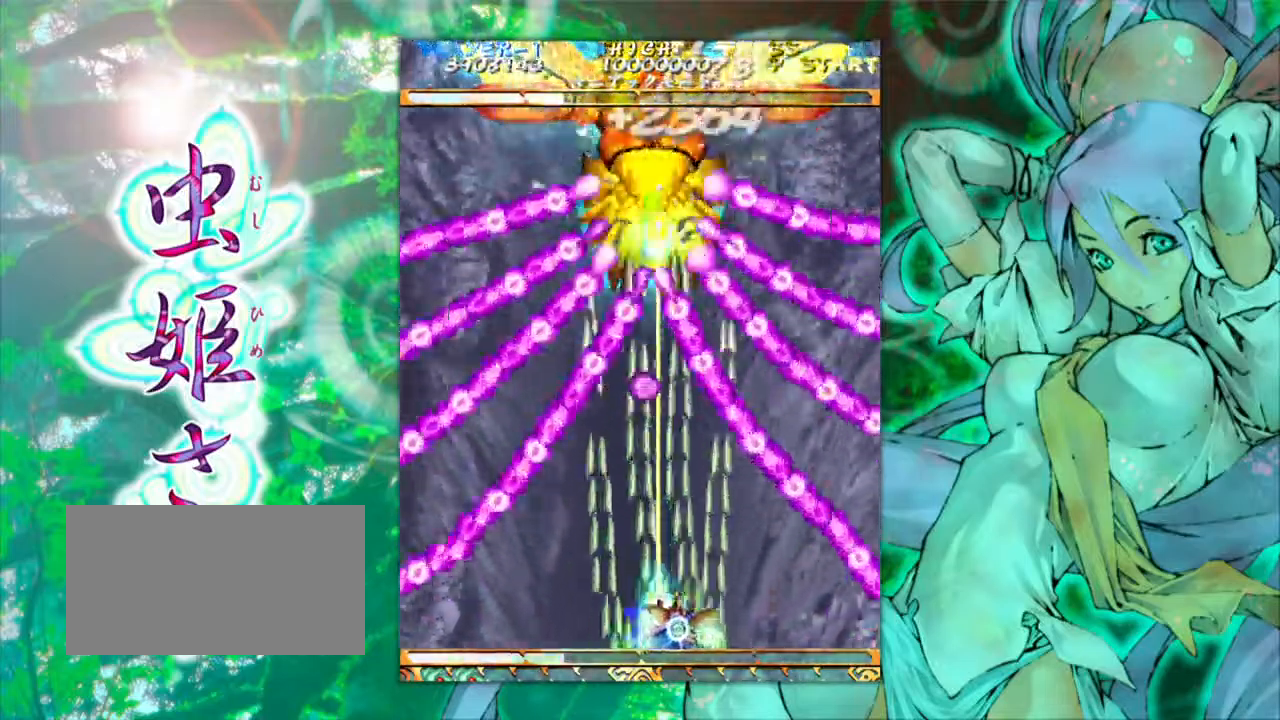
{"buttons": [], "left_stick": "center", "events": [[217, "left_stick", "right"], [300, "left_stick", "center"], [400, "left_stick", "right"], [483, "left_stick", "center"]]}
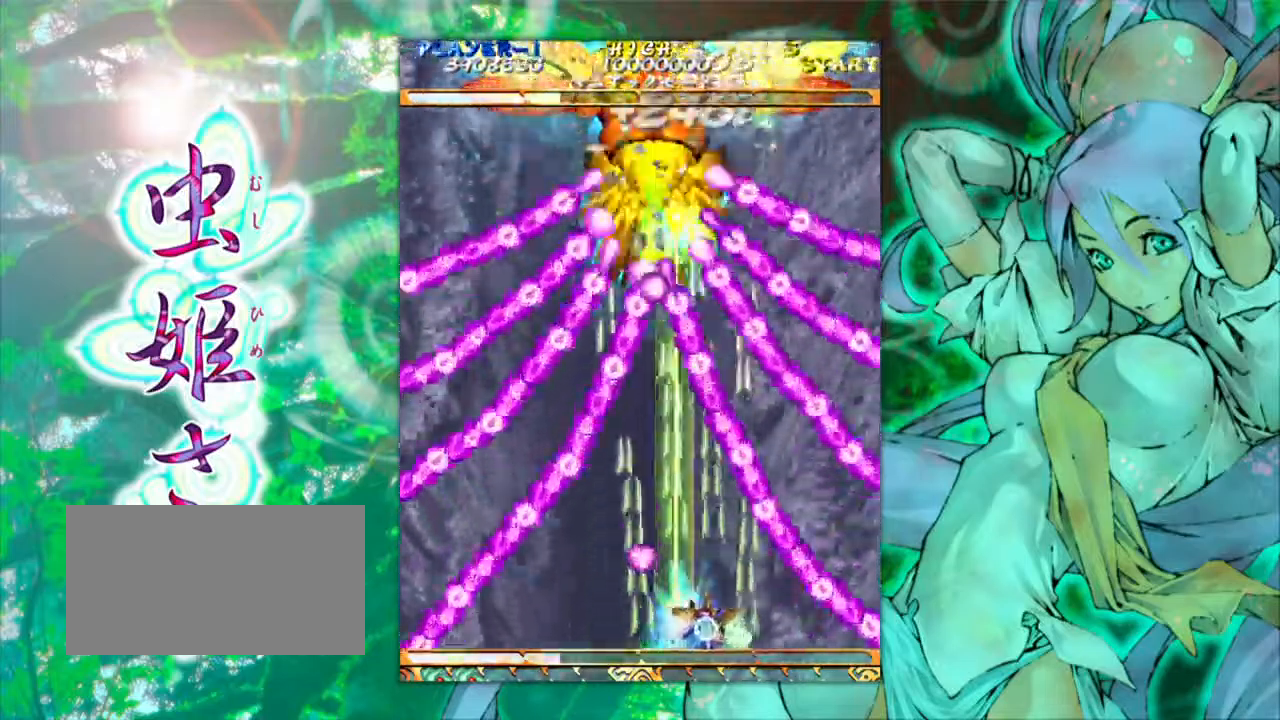
{"buttons": [], "left_stick": "center", "events": [[300, "left_stick", "left"], [417, "left_stick", "center"]]}
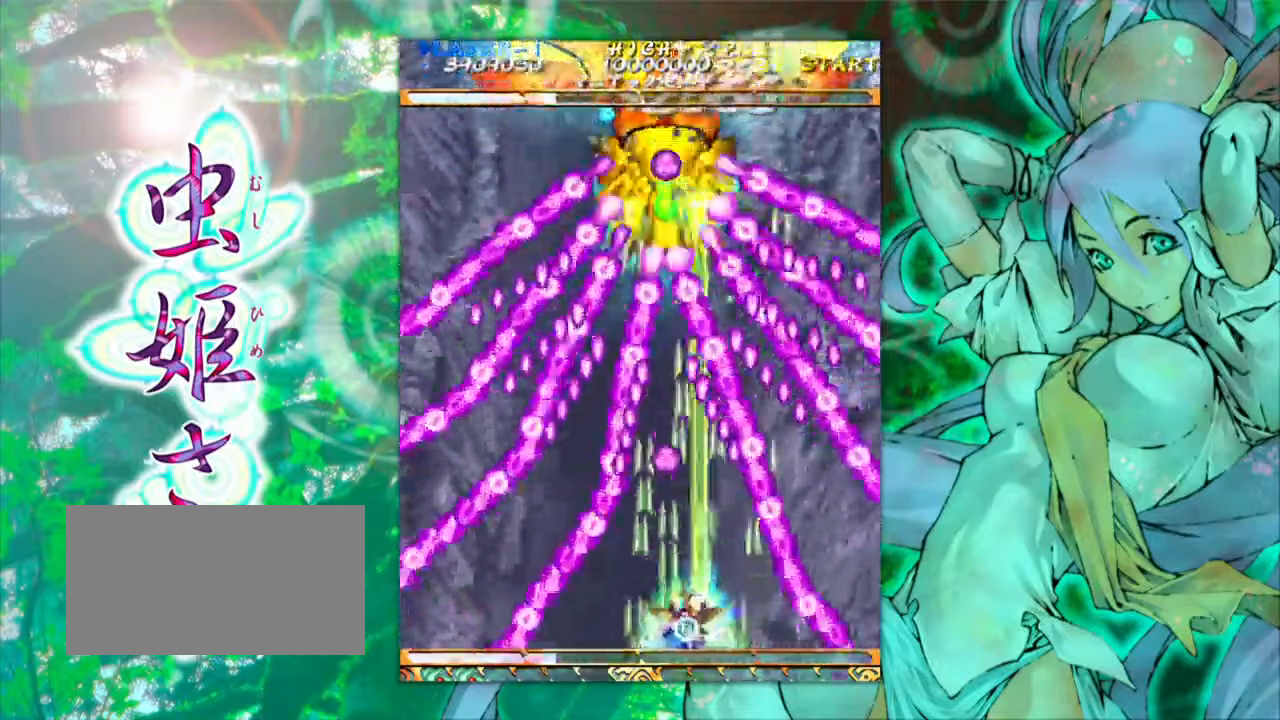
{"buttons": [], "left_stick": "center", "events": [[33, "left_stick", "left"], [150, "left_stick", "center"], [233, "left_stick", "left"], [333, "left_stick", "center"]]}
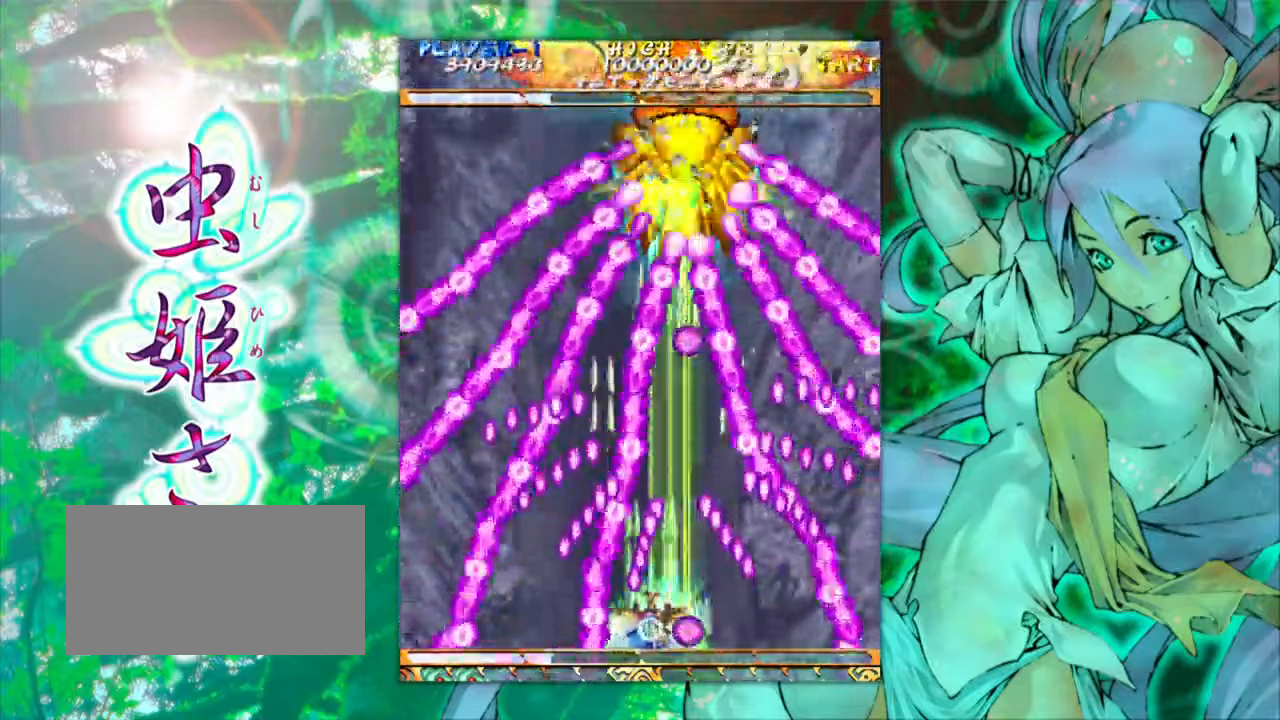
{"buttons": [], "left_stick": "left", "events": [[50, "left_stick", "right"], [200, "left_stick", "center"], [467, "left_stick", "left"]]}
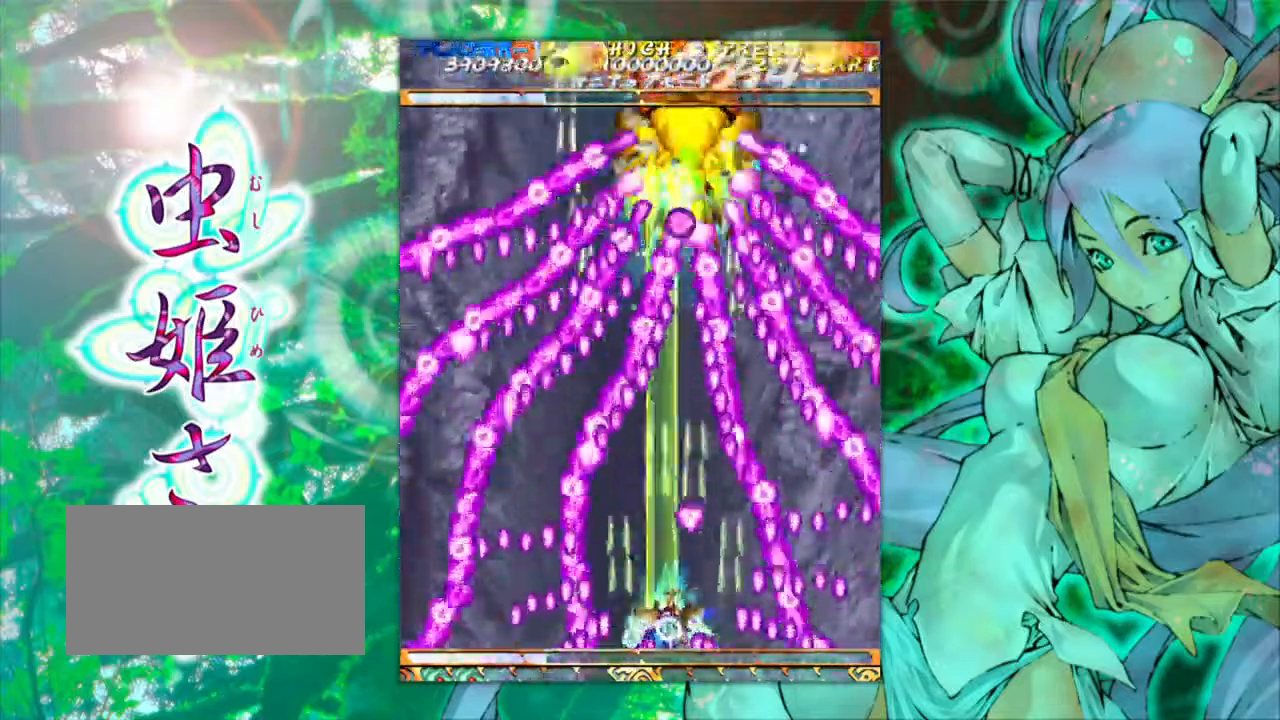
{"buttons": [], "left_stick": "right", "events": [[50, "left_stick", "center"], [267, "left_stick", "left"], [383, "left_stick", "center"], [467, "left_stick", "right"]]}
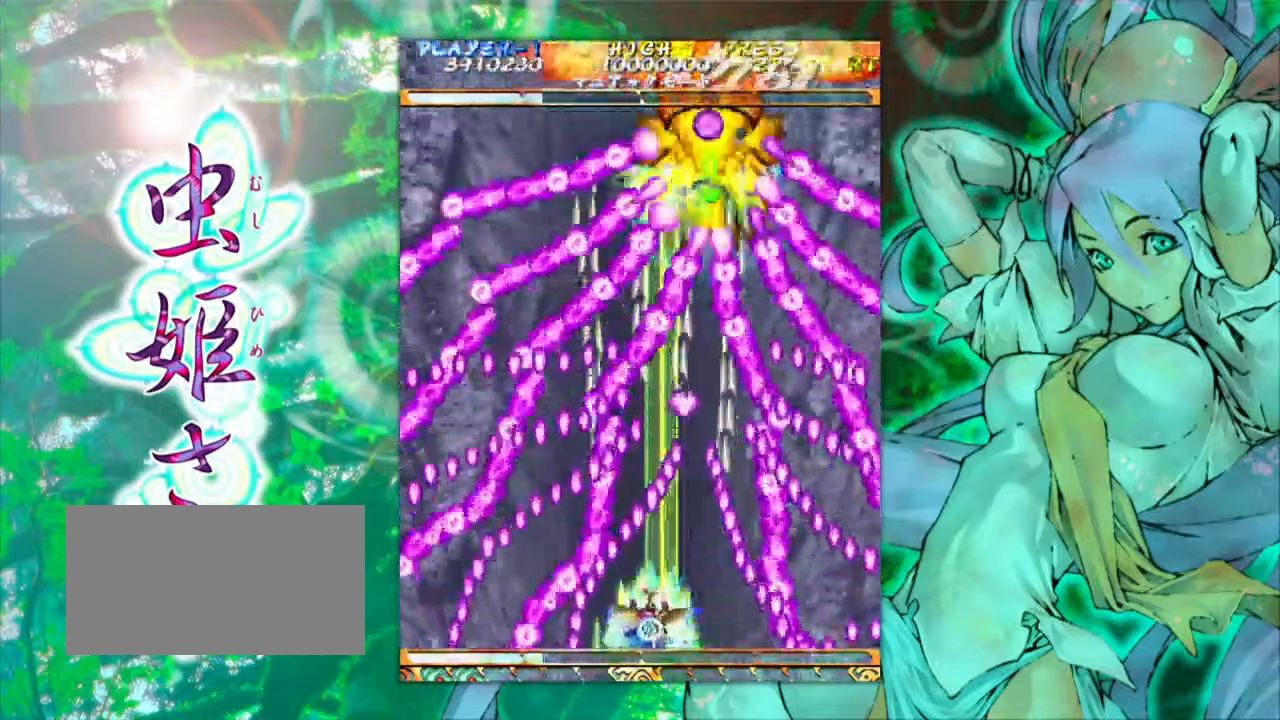
{"buttons": [], "left_stick": "center", "events": [[117, "left_stick", "center"], [250, "left_stick", "right"], [350, "left_stick", "center"]]}
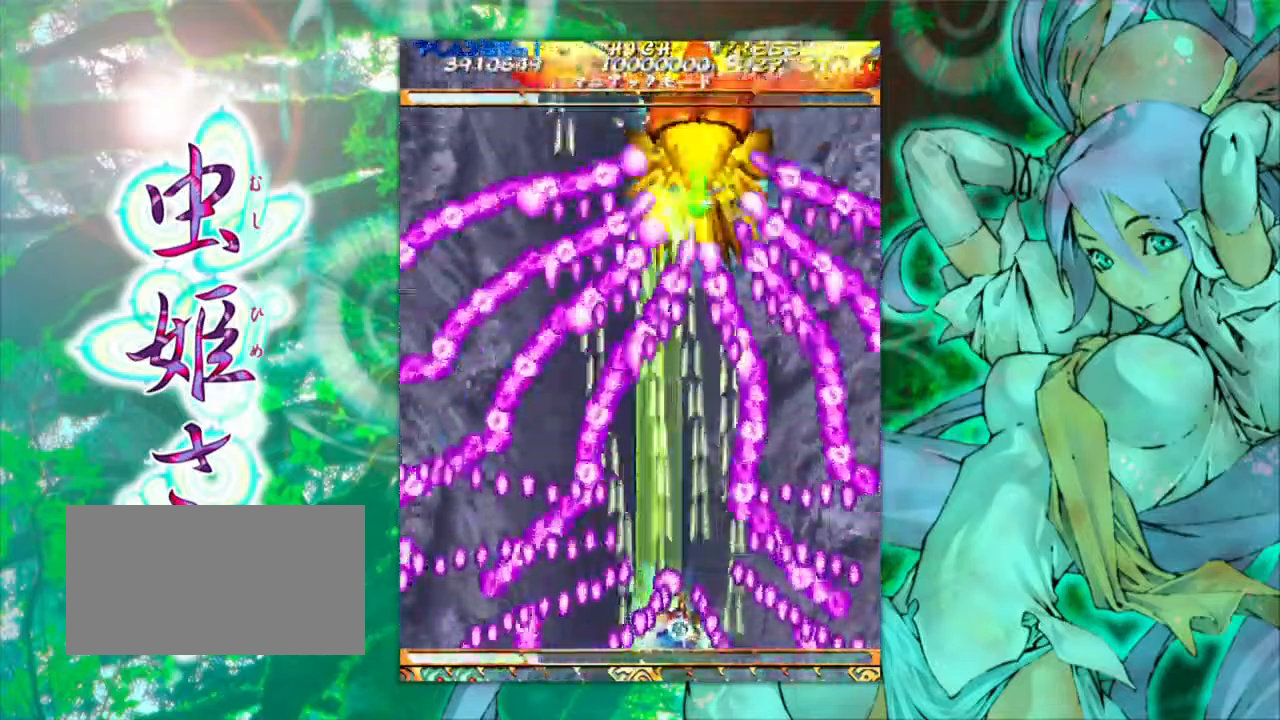
{"buttons": [], "left_stick": "center", "events": []}
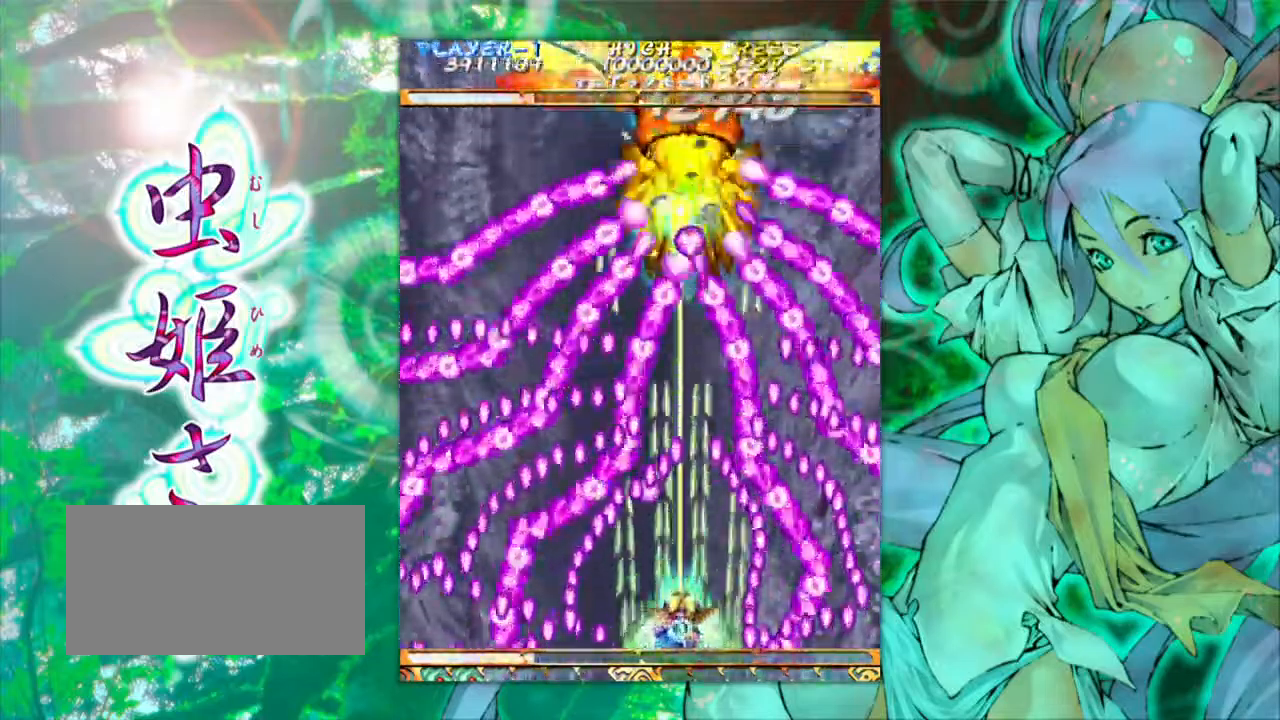
{"buttons": [], "left_stick": "center", "events": [[167, "left_stick", "right"], [250, "left_stick", "center"]]}
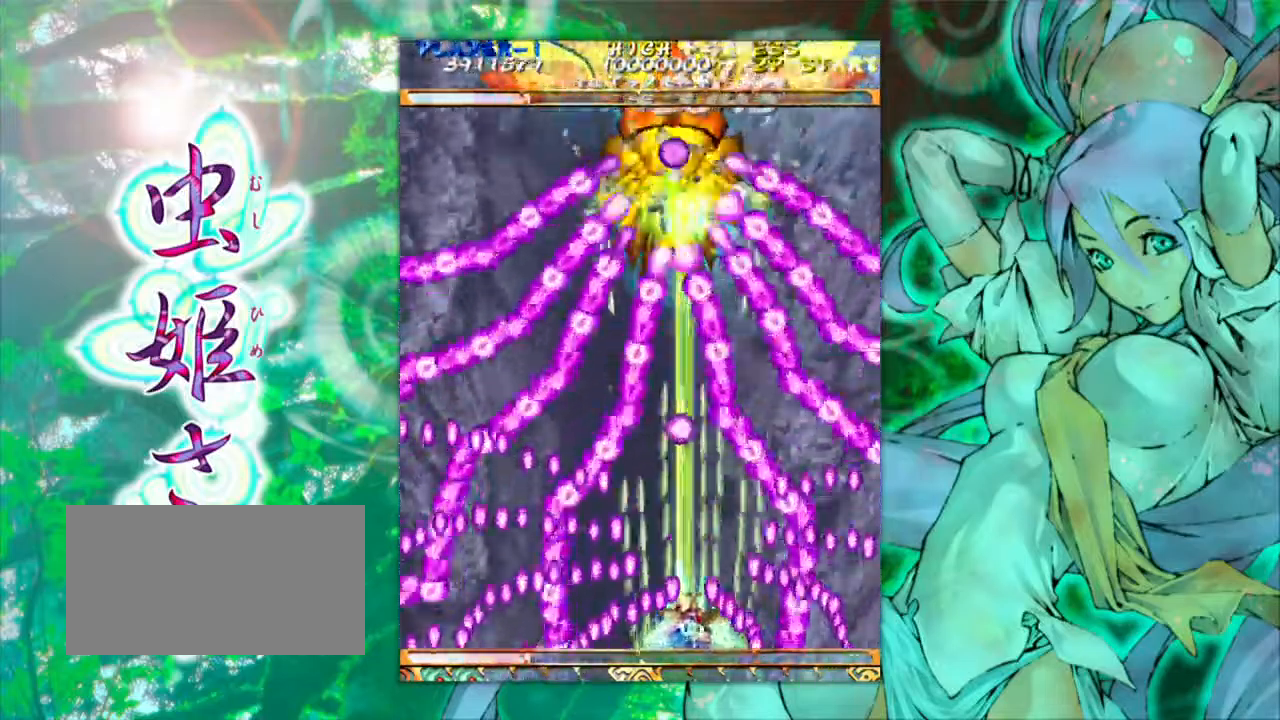
{"buttons": [], "left_stick": "center", "events": [[299, "left_stick", "right"], [399, "left_stick", "center"]]}
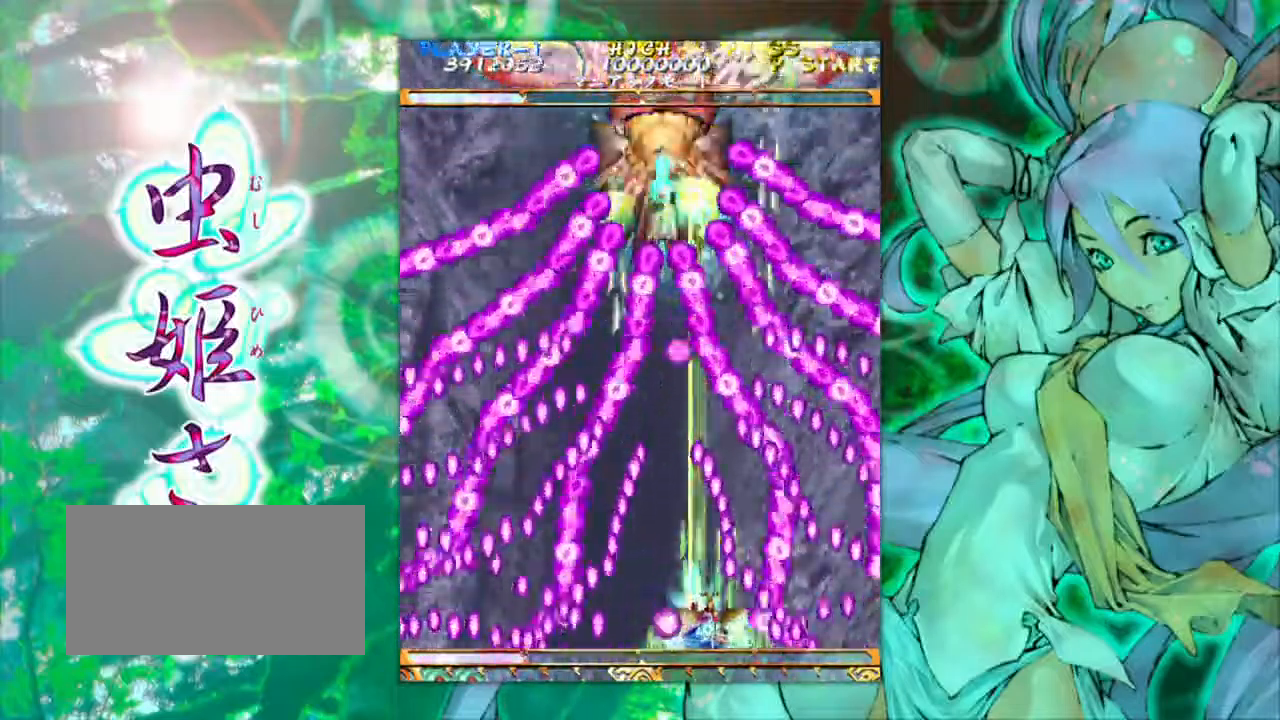
{"buttons": [], "left_stick": "center", "events": [[117, "left_stick", "left"], [250, "left_stick", "center"], [383, "left_stick", "left"], [467, "left_stick", "center"]]}
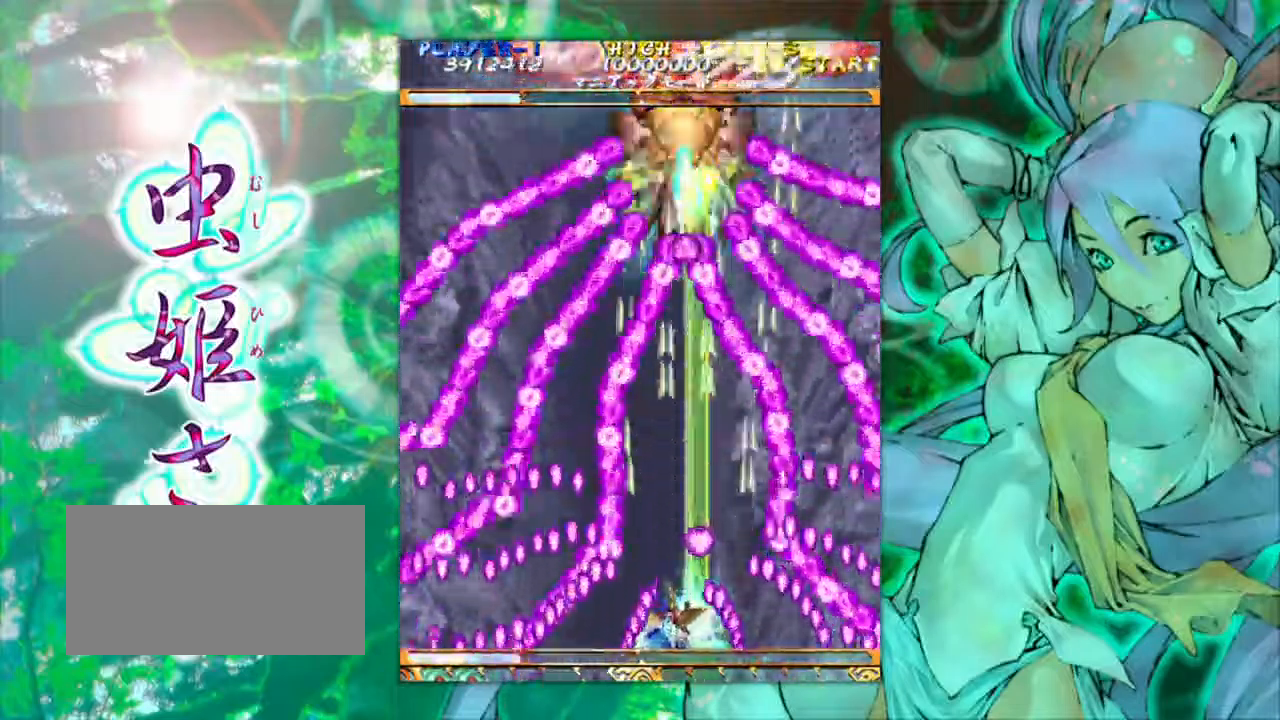
{"buttons": [], "left_stick": "center", "events": []}
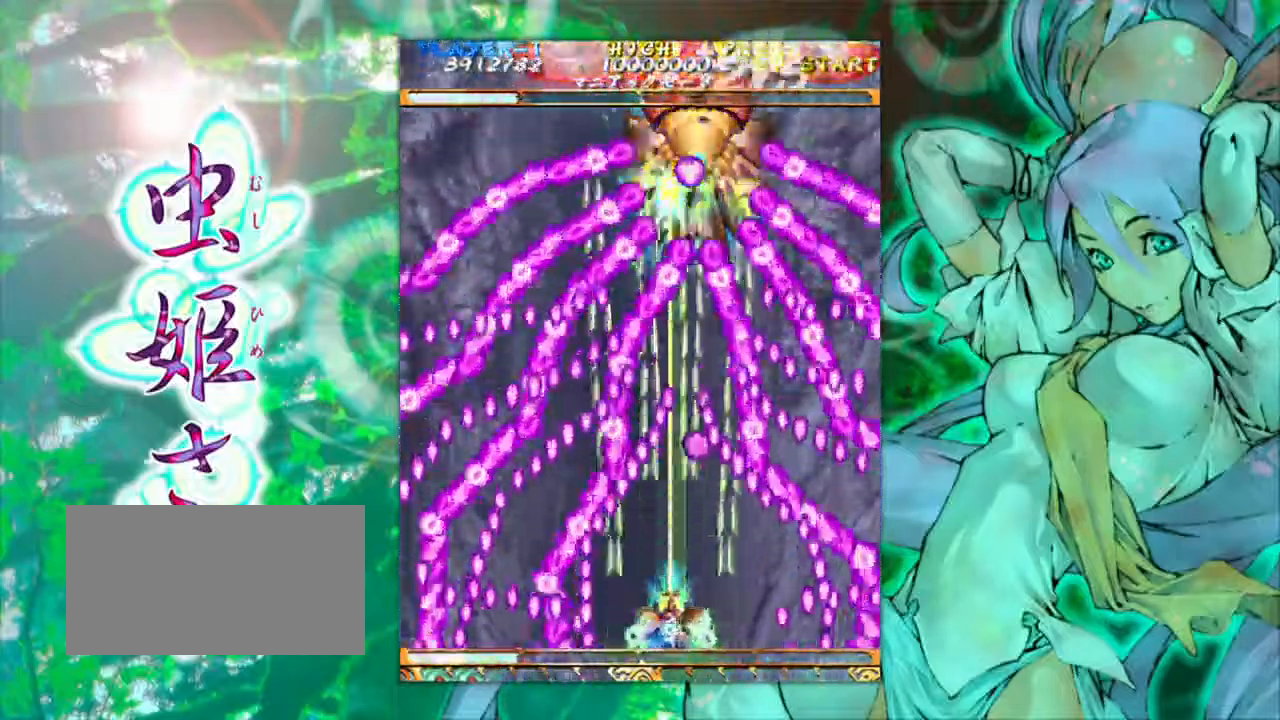
{"buttons": [], "left_stick": "center", "events": []}
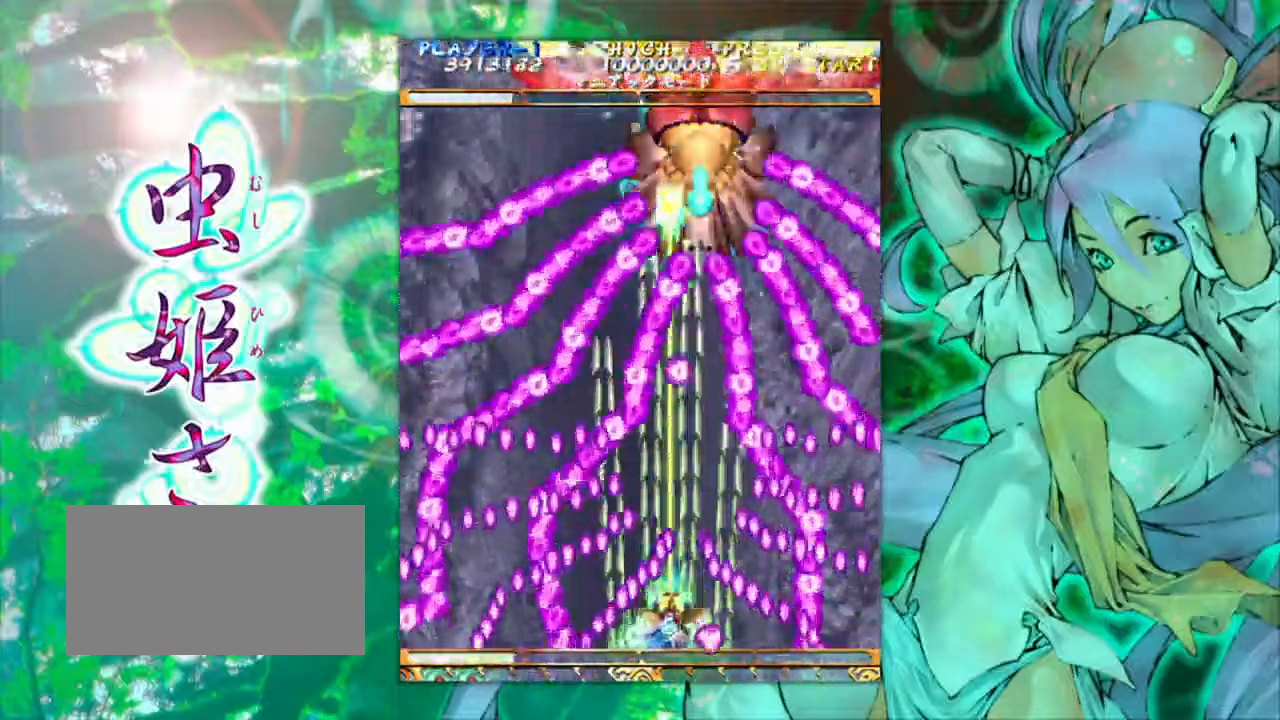
{"buttons": [], "left_stick": "right", "events": [[67, "left_stick", "right"], [133, "left_stick", "center"], [450, "left_stick", "right"]]}
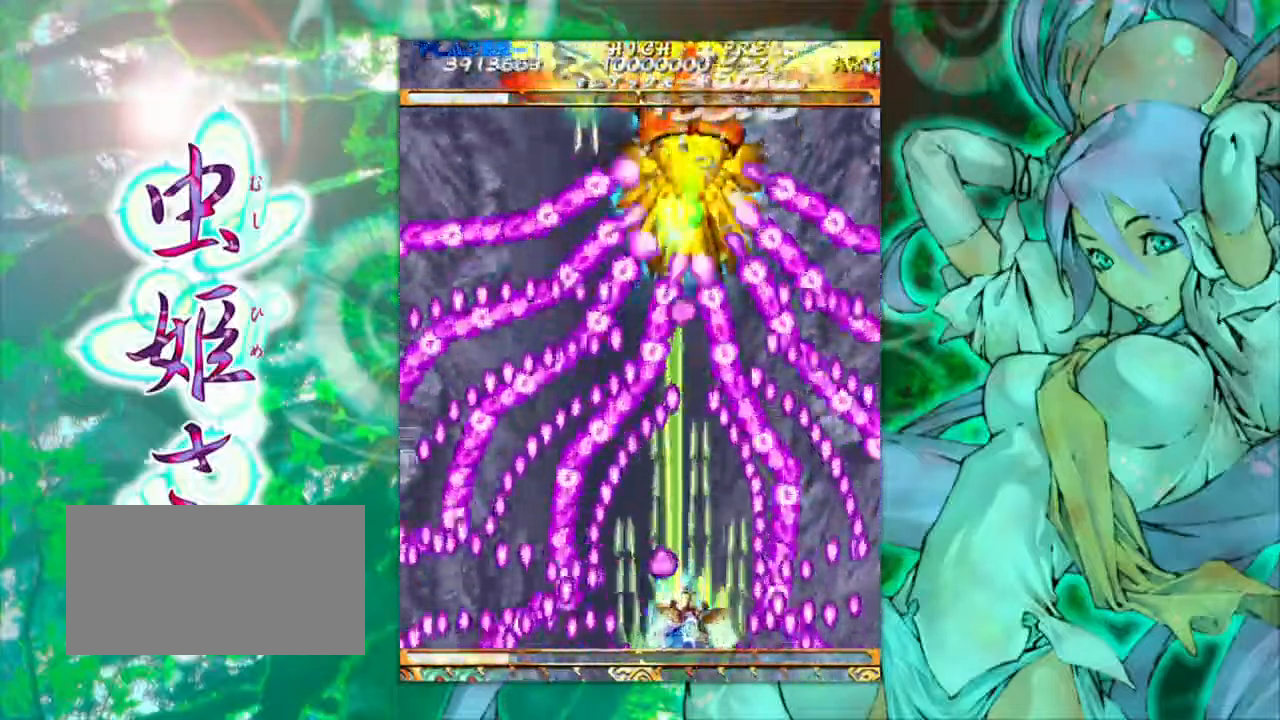
{"buttons": [], "left_stick": "center", "events": [[117, "left_stick", "center"], [367, "left_stick", "left"], [450, "left_stick", "center"]]}
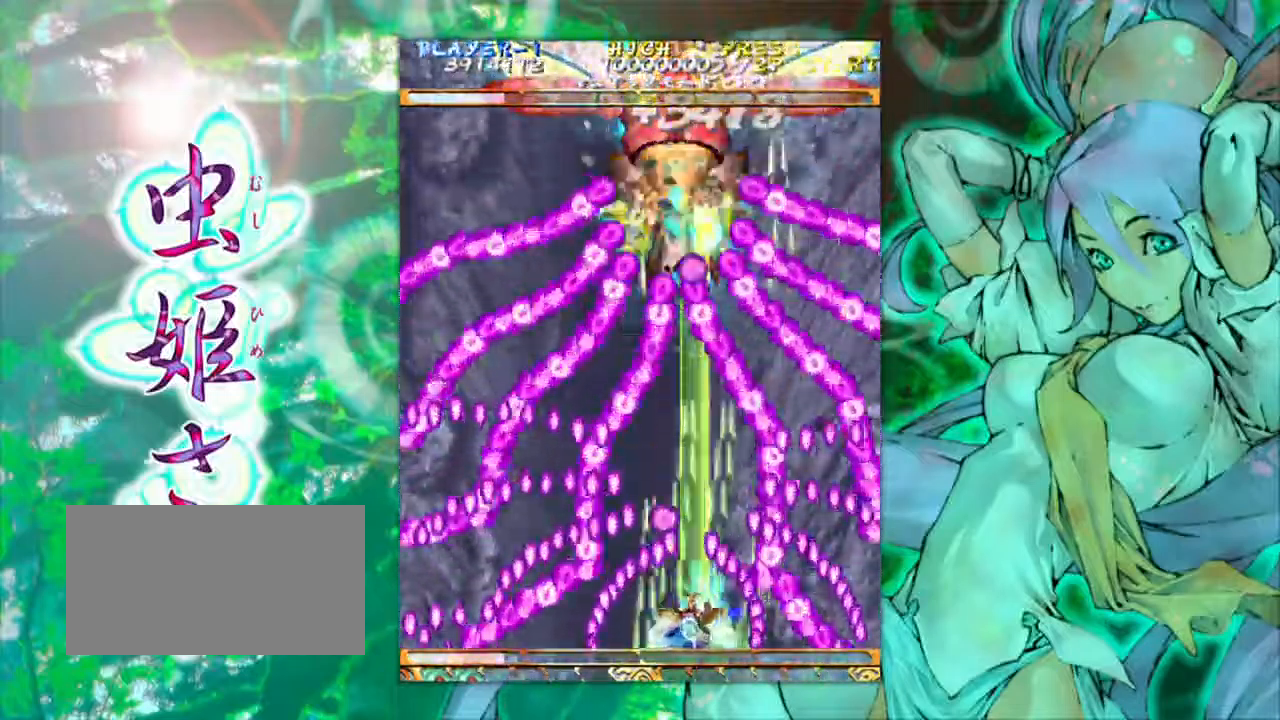
{"buttons": [], "left_stick": "left", "events": [[167, "left_stick", "right"], [250, "left_stick", "center"], [483, "left_stick", "left"]]}
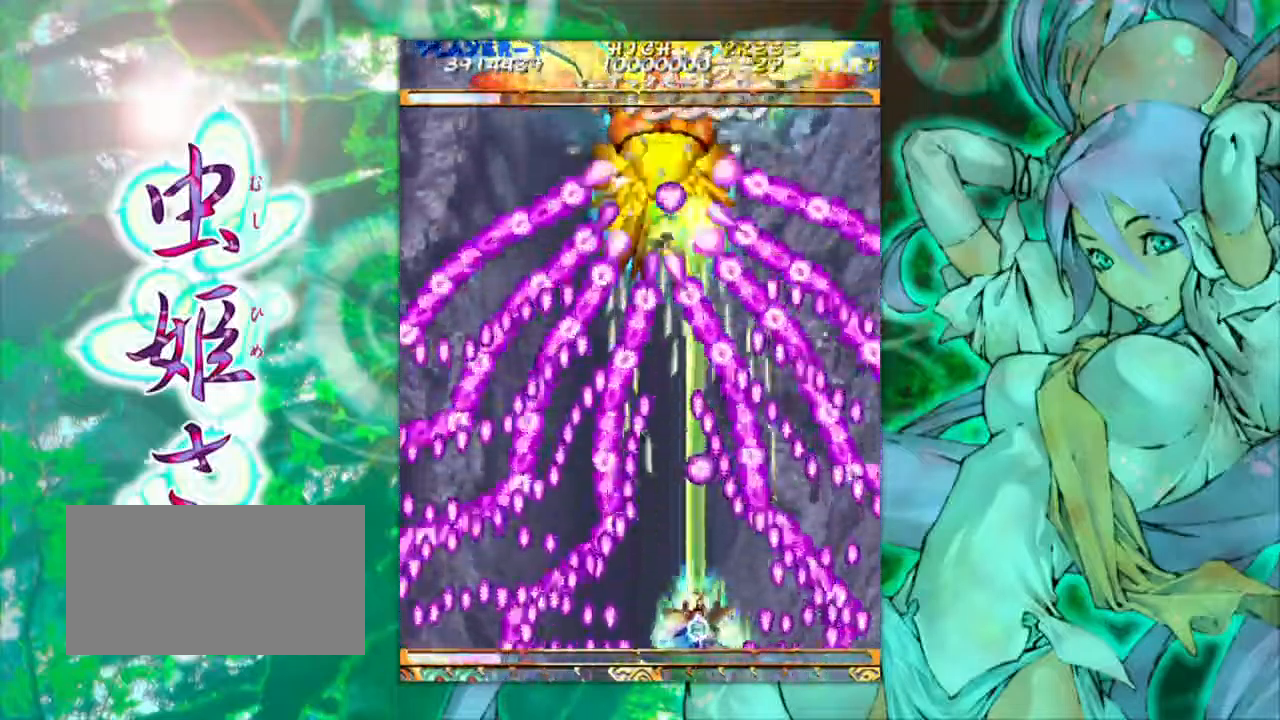
{"buttons": [], "left_stick": "center", "events": [[83, "left_stick", "center"], [300, "left_stick", "left"], [383, "left_stick", "center"]]}
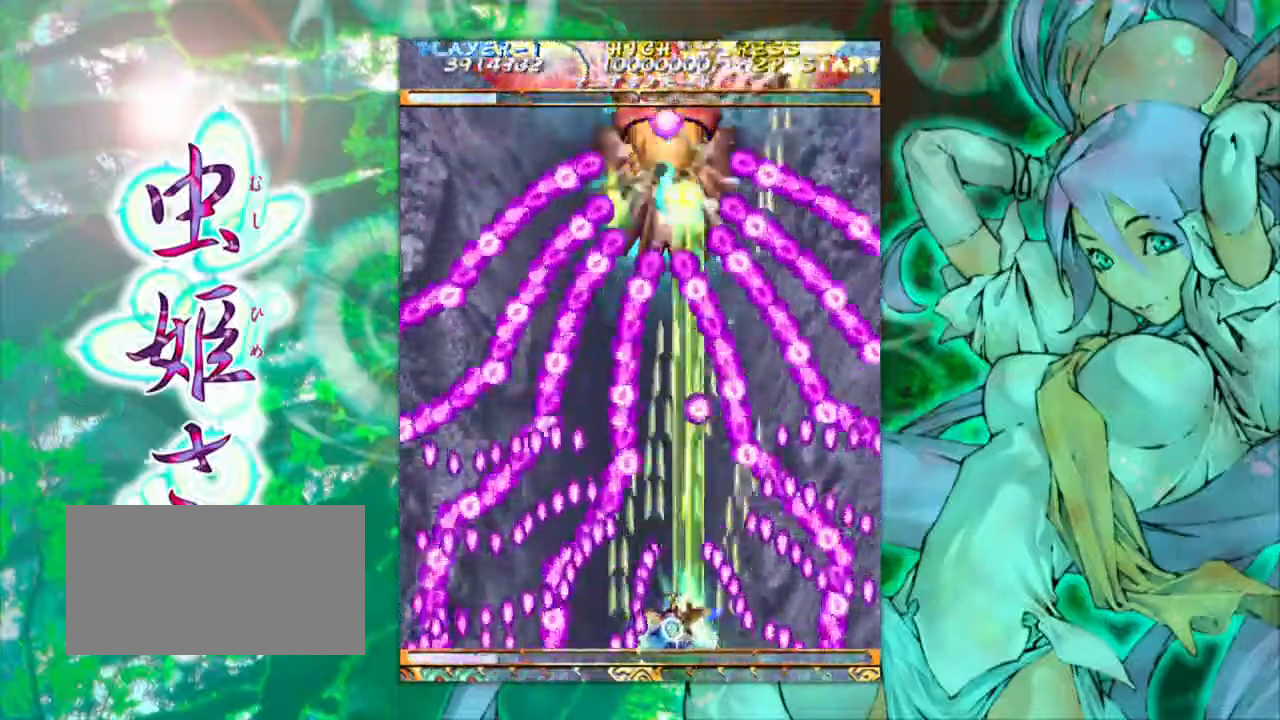
{"buttons": [], "left_stick": "left", "events": [[467, "left_stick", "left"]]}
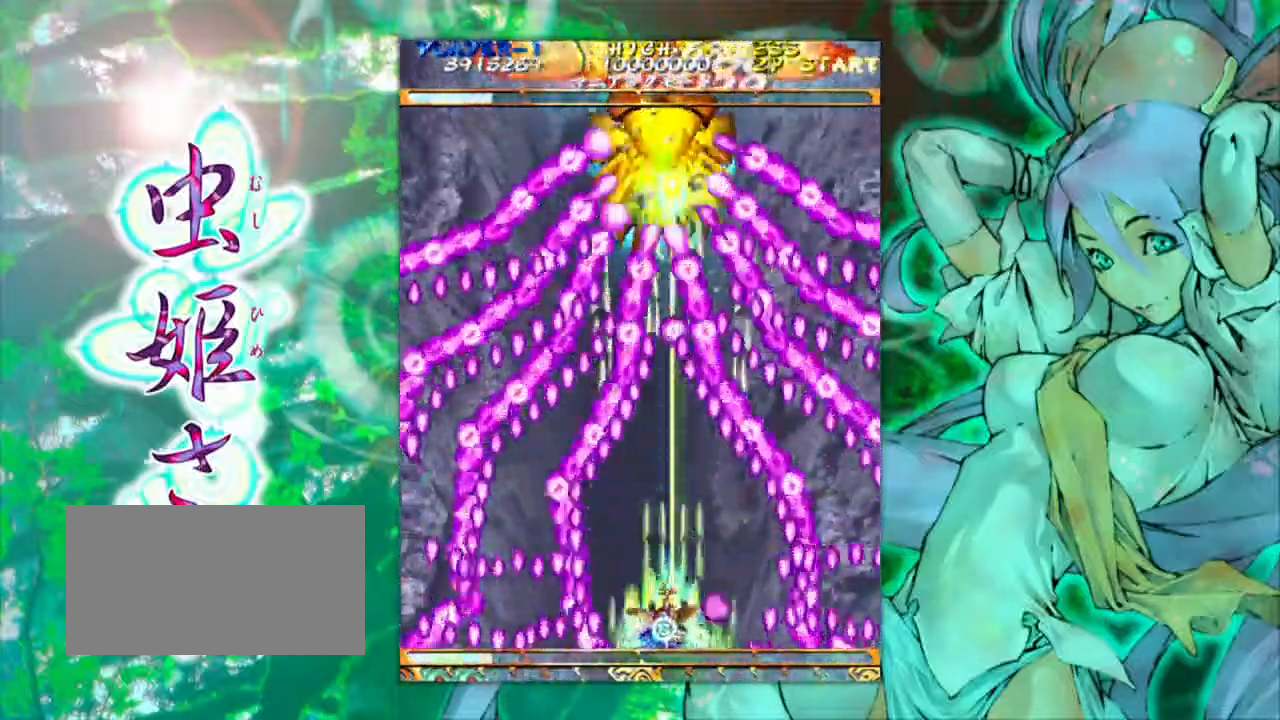
{"buttons": [], "left_stick": "center", "events": [[33, "left_stick", "center"]]}
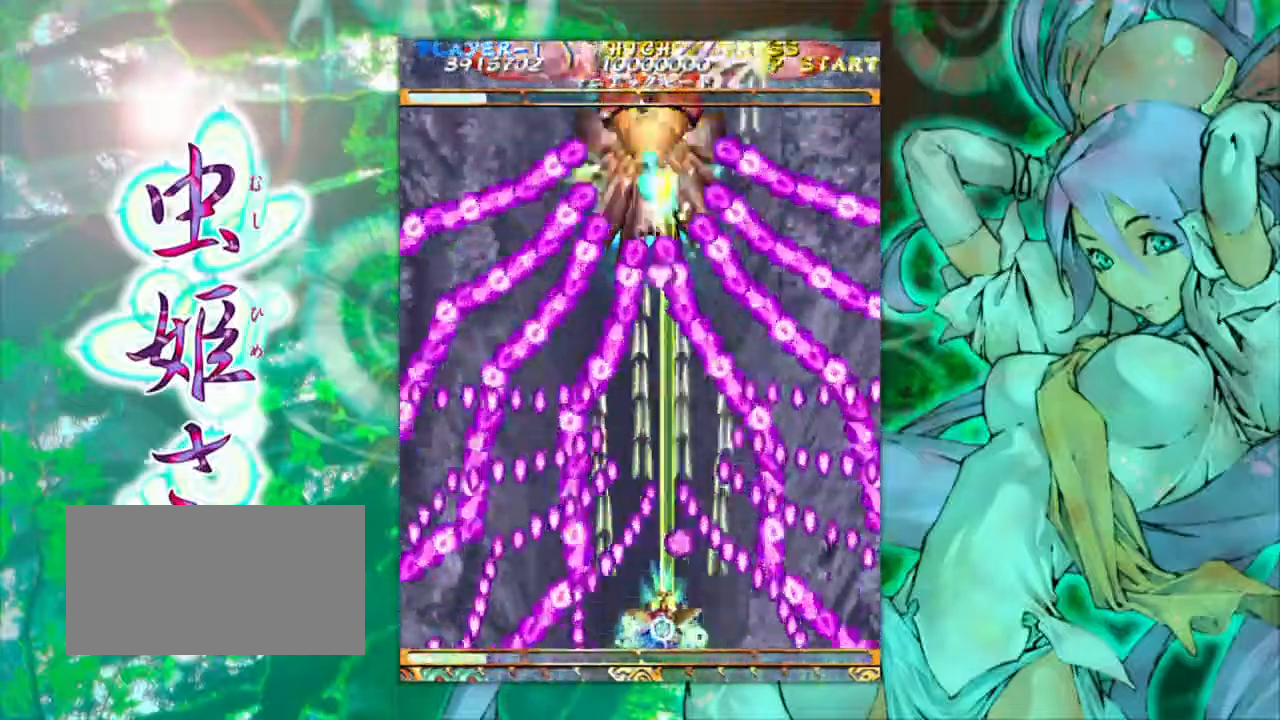
{"buttons": [], "left_stick": "center", "events": [[50, "left_stick", "left"], [133, "left_stick", "center"], [250, "left_stick", "right"], [334, "left_stick", "center"]]}
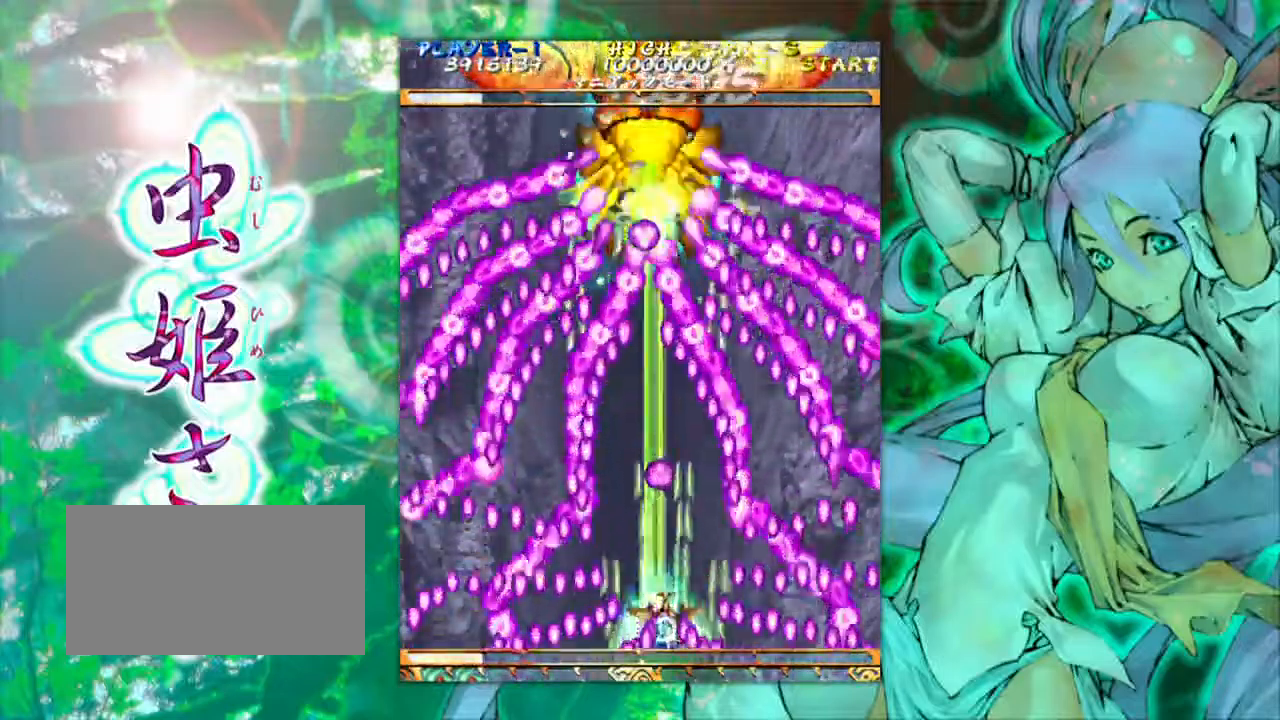
{"buttons": [], "left_stick": "center", "events": [[267, "left_stick", "left"], [434, "left_stick", "center"]]}
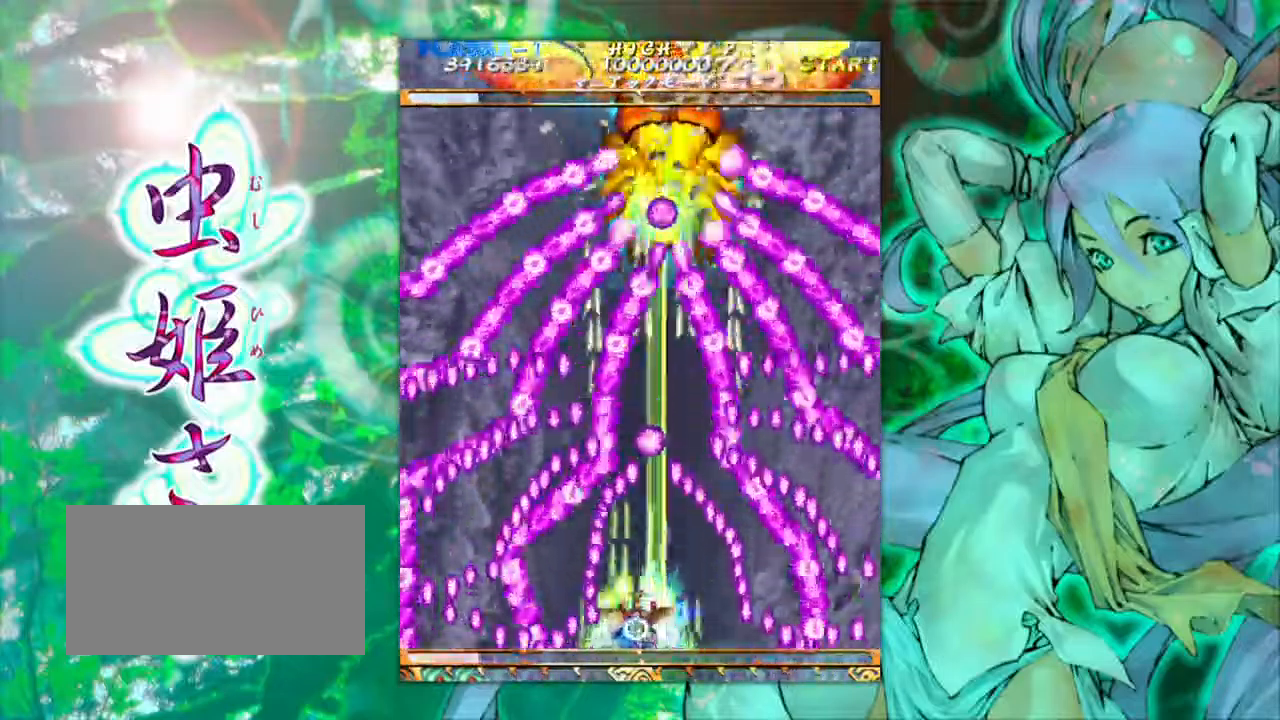
{"buttons": [], "left_stick": "center", "events": [[84, "left_stick", "right"], [184, "left_stick", "center"]]}
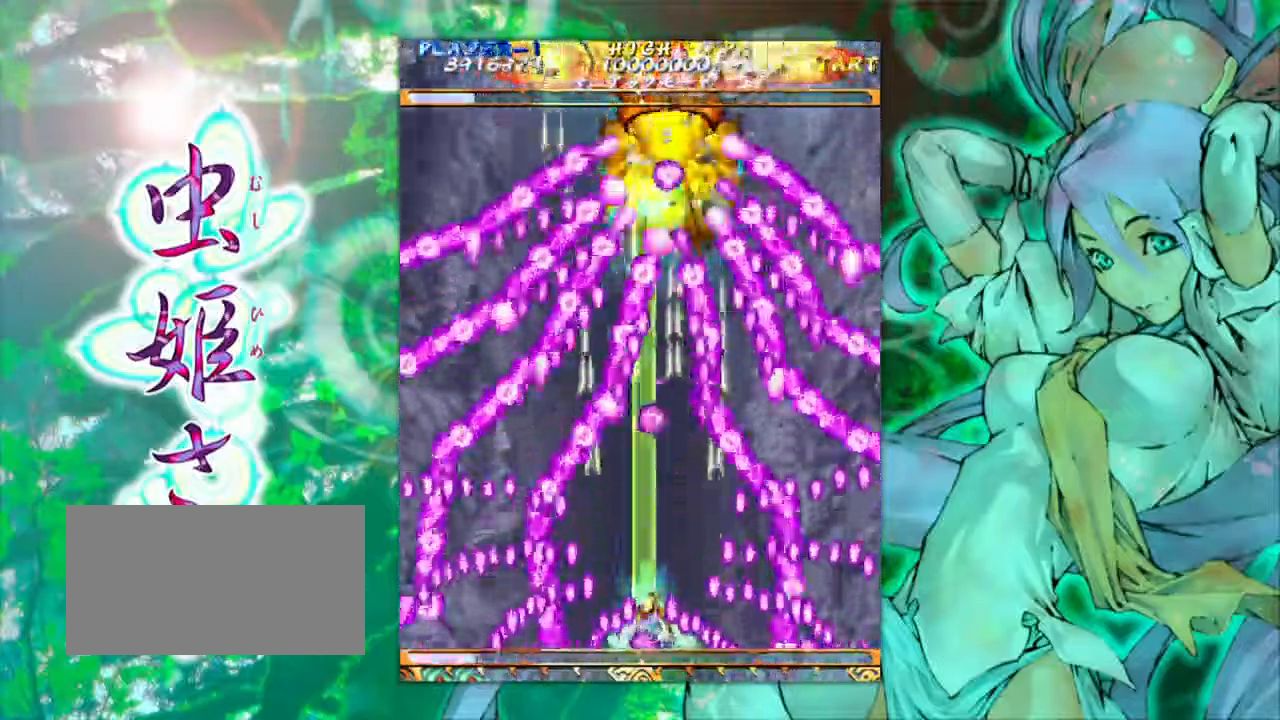
{"buttons": [], "left_stick": "center", "events": [[300, "left_stick", "left"], [484, "left_stick", "center"]]}
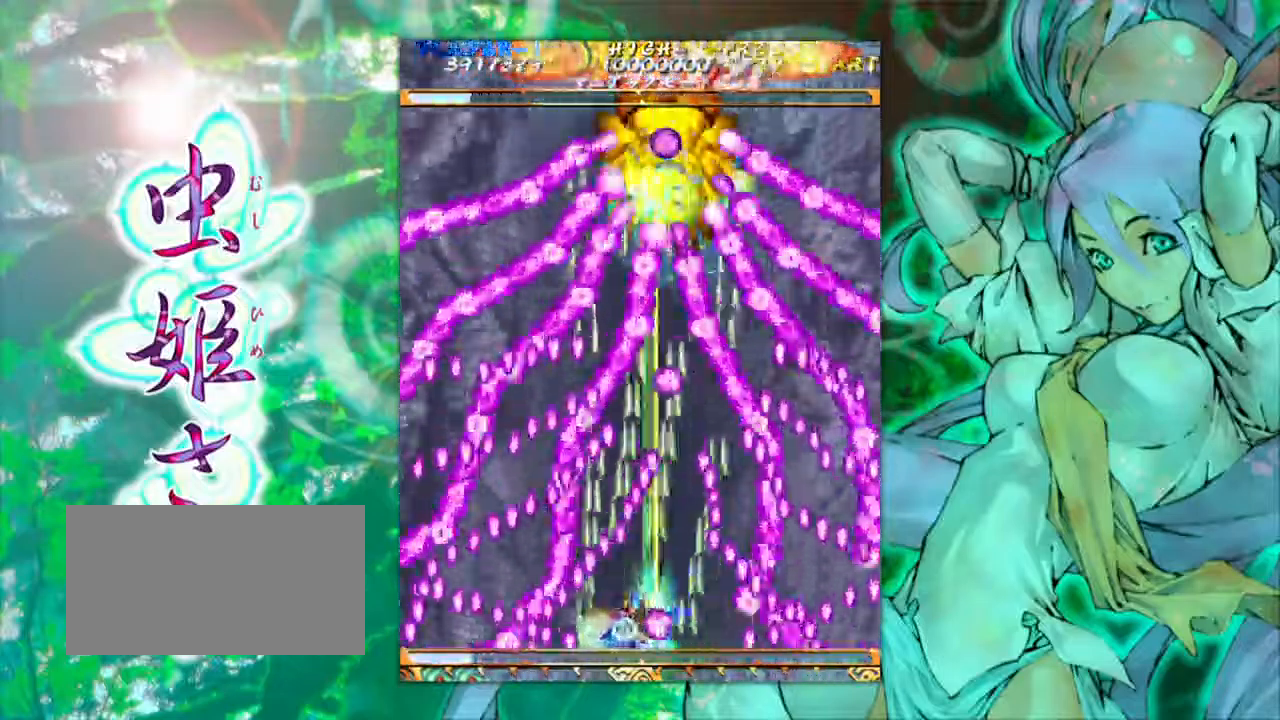
{"buttons": [], "left_stick": "right", "events": [[134, "left_stick", "right"], [317, "left_stick", "center"], [417, "left_stick", "right"]]}
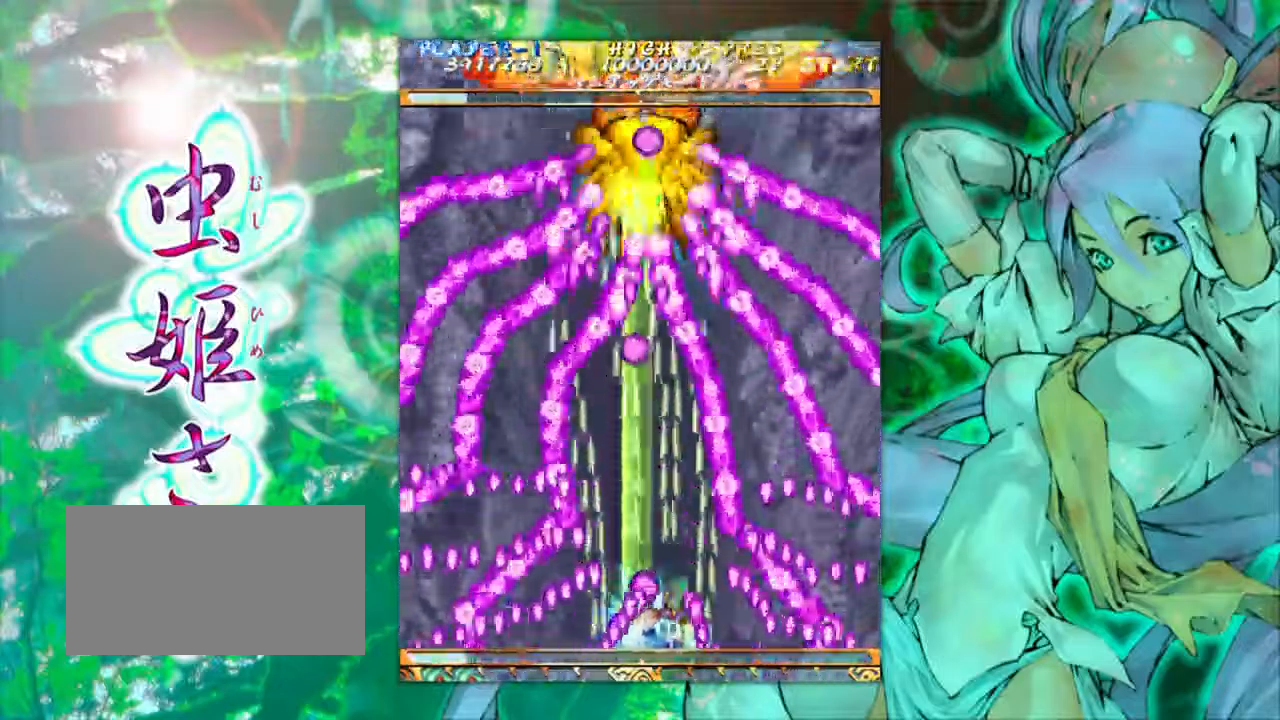
{"buttons": [], "left_stick": "center", "events": [[34, "left_stick", "center"]]}